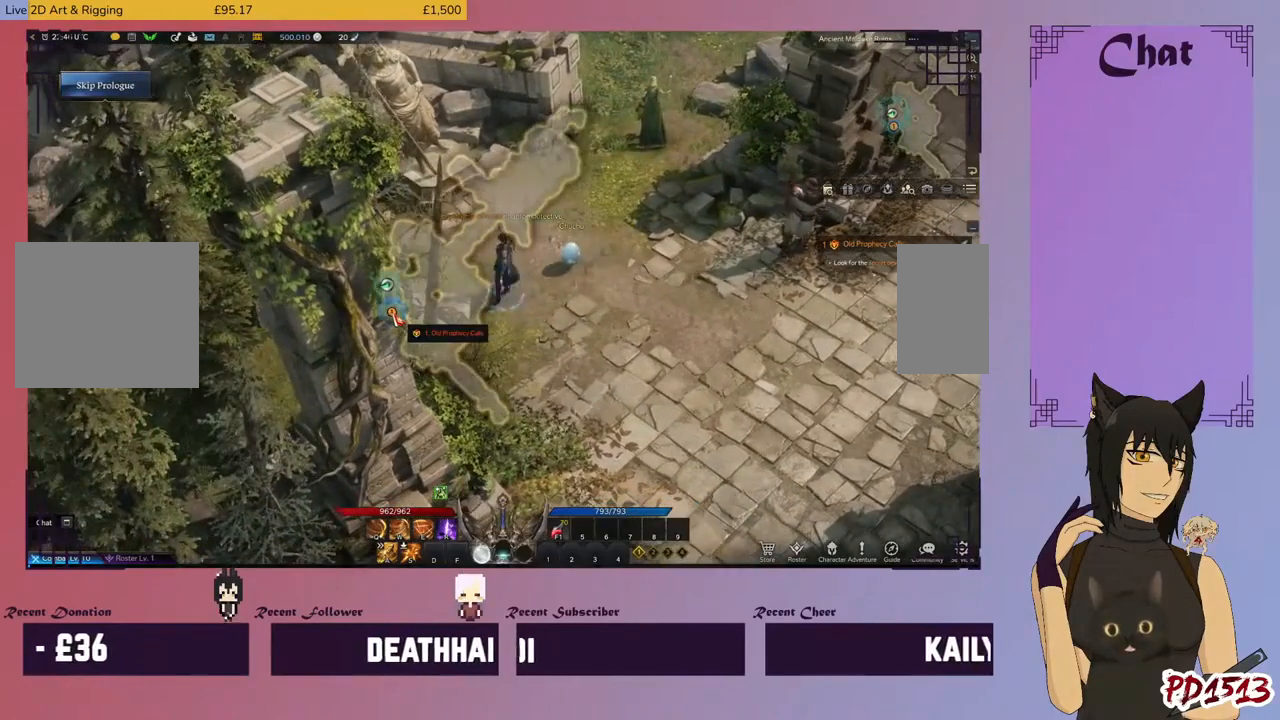
Gameplay with keyboard and mouse; each line is a JSON object with the keys and mouse buttons held at the frame after it. "events" lists presses ("down") and releases ("up") of "a", "c", "ctrl", "d", "e", "f", "q", "r", "s", "shift", "space", "tab", "v", "w", "x", "z", "mouse_left", "mouse_wheel", "mouse_right", "mouse_mb4" and "mouse_mb5" between this image and that frame as [ms after this image, input, new state], when the widget could be followed in between. "mouse_left", "mouse_wheel", "mouse_right", "mouse_mb4", "mouse_mb5" = the "left", "wheel", "right", "mb4", "mb5" buttons of the "mouse" list. No other keys are recorded. "wheel" means that the mouse wheel is clicked or scrolled. Mouse movement is not recorded.
{"keys": [], "mouse": [], "events": [[67, "tab", "up"], [400, "mouse_left", "down"], [500, "mouse_left", "up"]]}
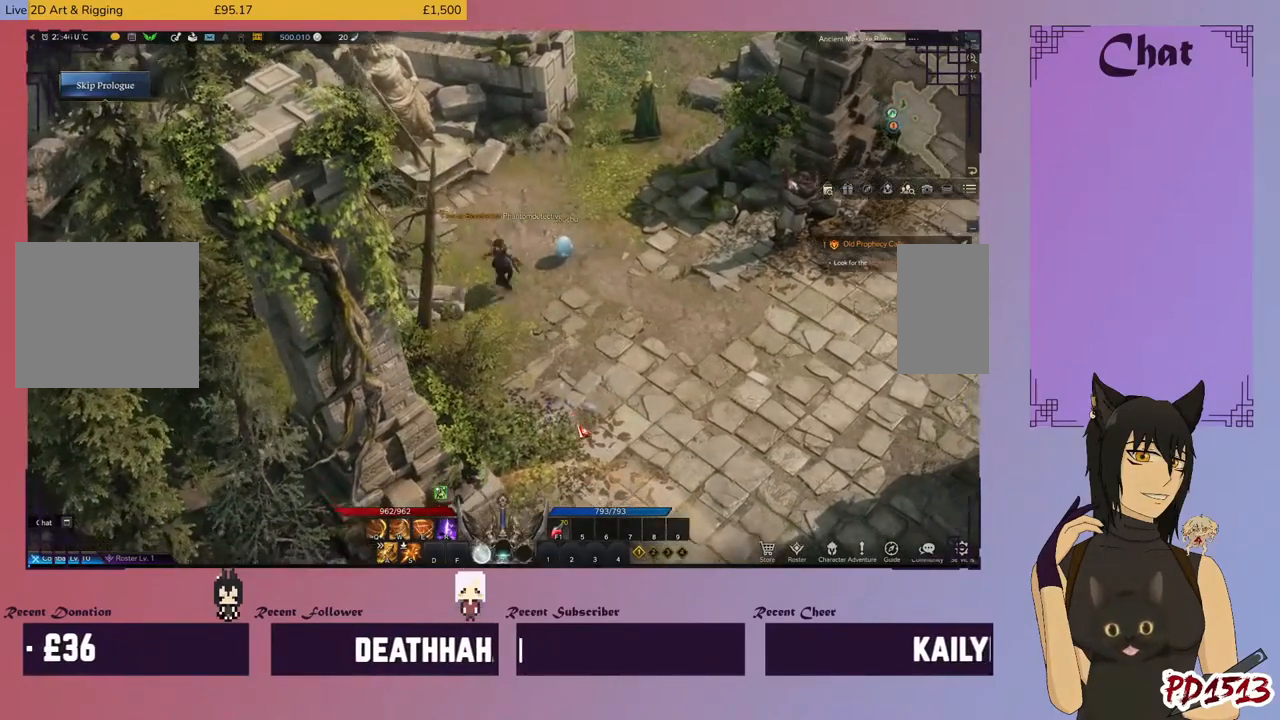
{"keys": [], "mouse": ["left"], "events": [[500, "mouse_left", "down"]]}
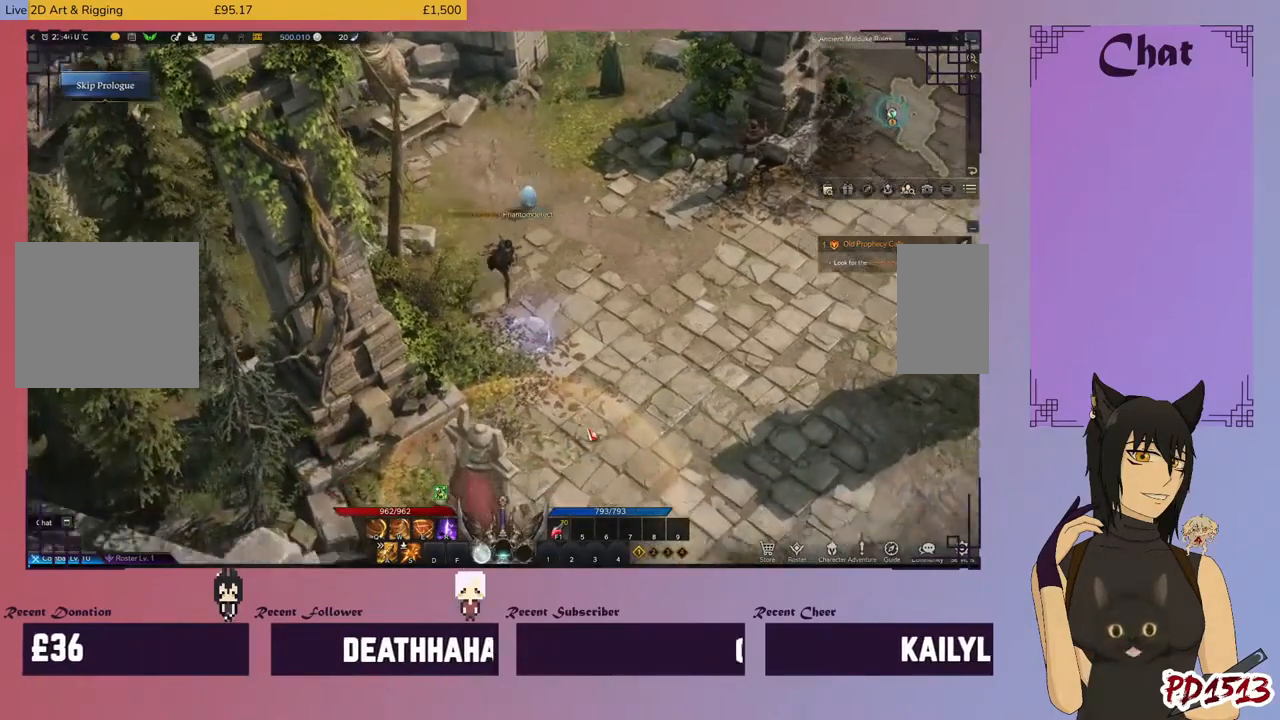
{"keys": [], "mouse": [], "events": [[133, "mouse_left", "up"]]}
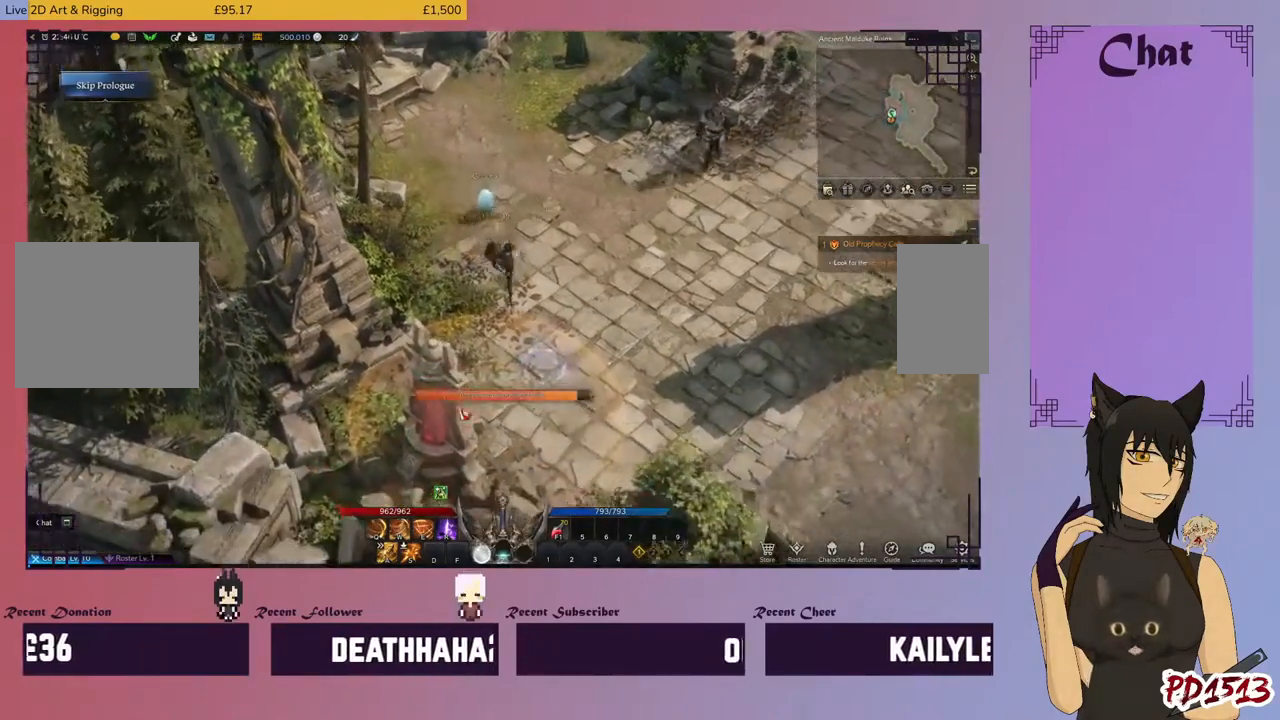
{"keys": [], "mouse": [], "events": [[133, "mouse_left", "down"], [200, "mouse_left", "up"]]}
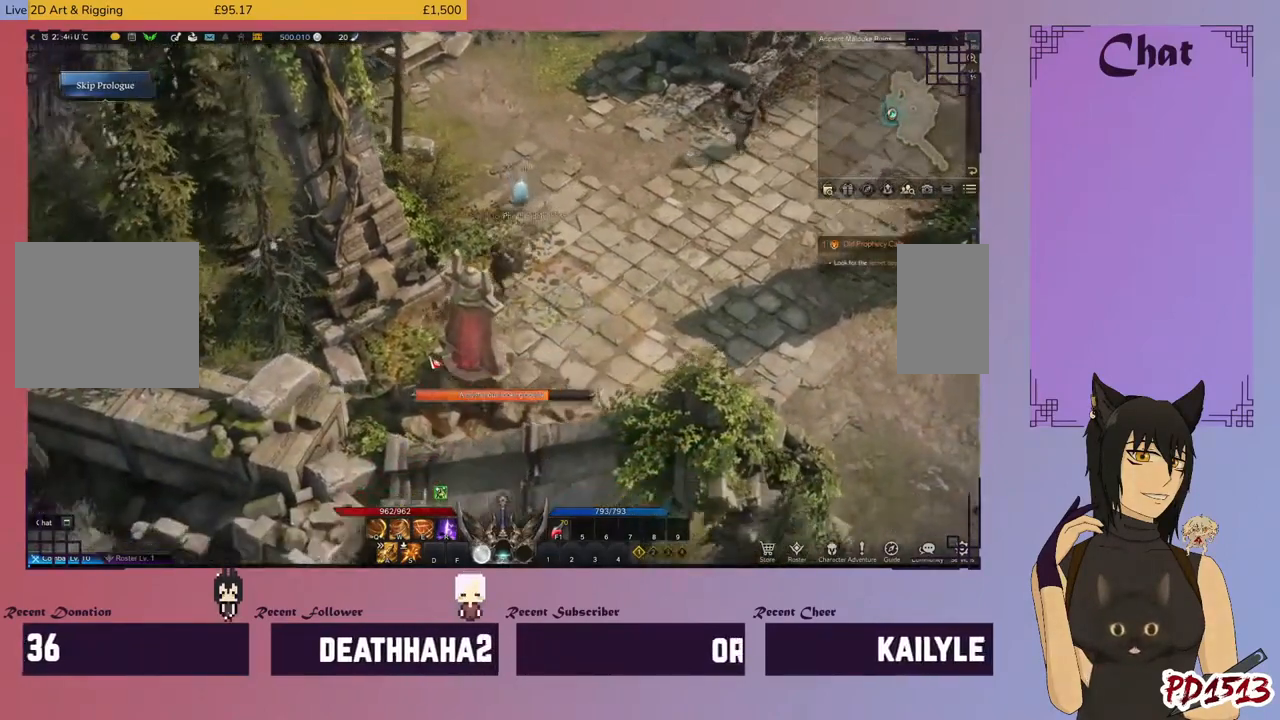
{"keys": [], "mouse": [], "events": []}
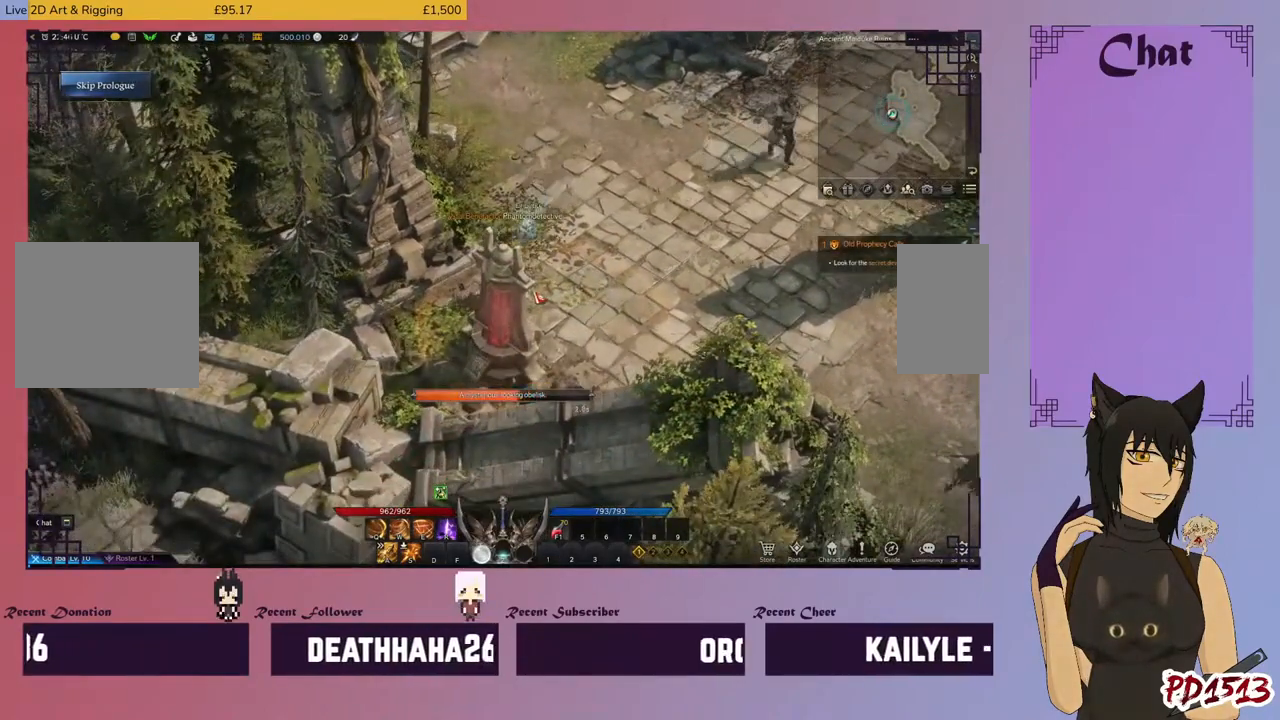
{"keys": [], "mouse": [], "events": []}
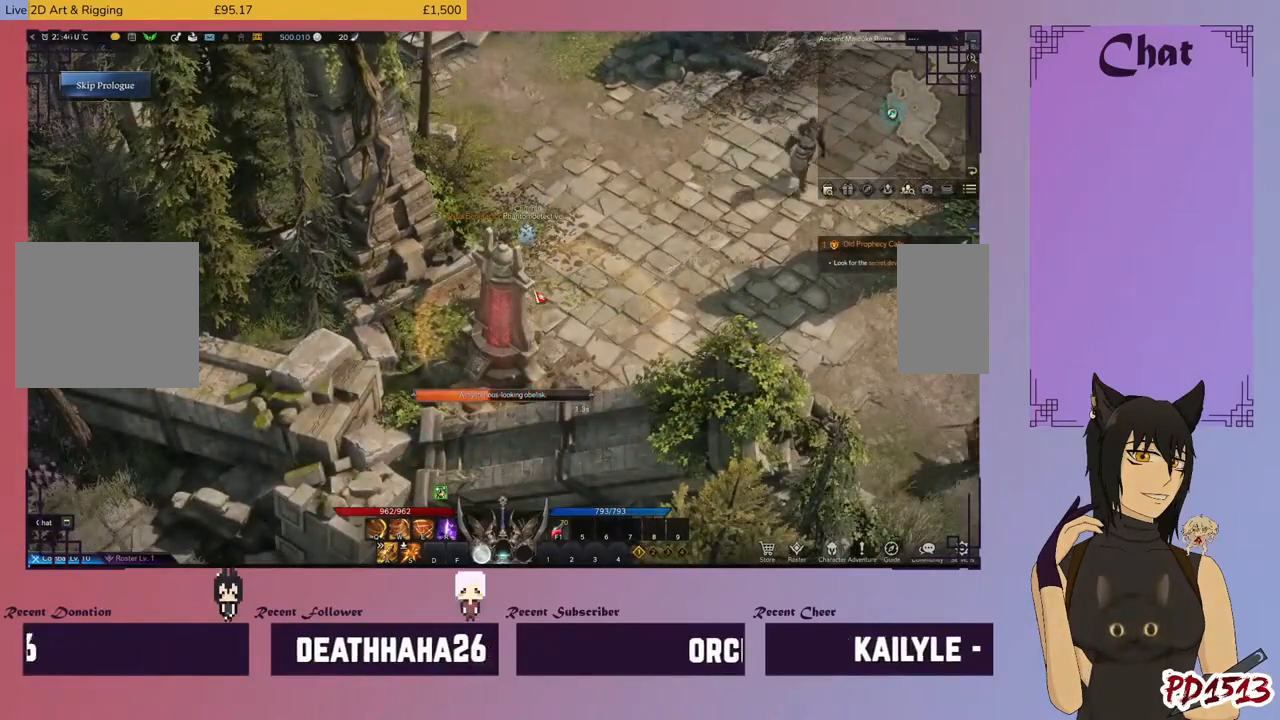
{"keys": [], "mouse": [], "events": []}
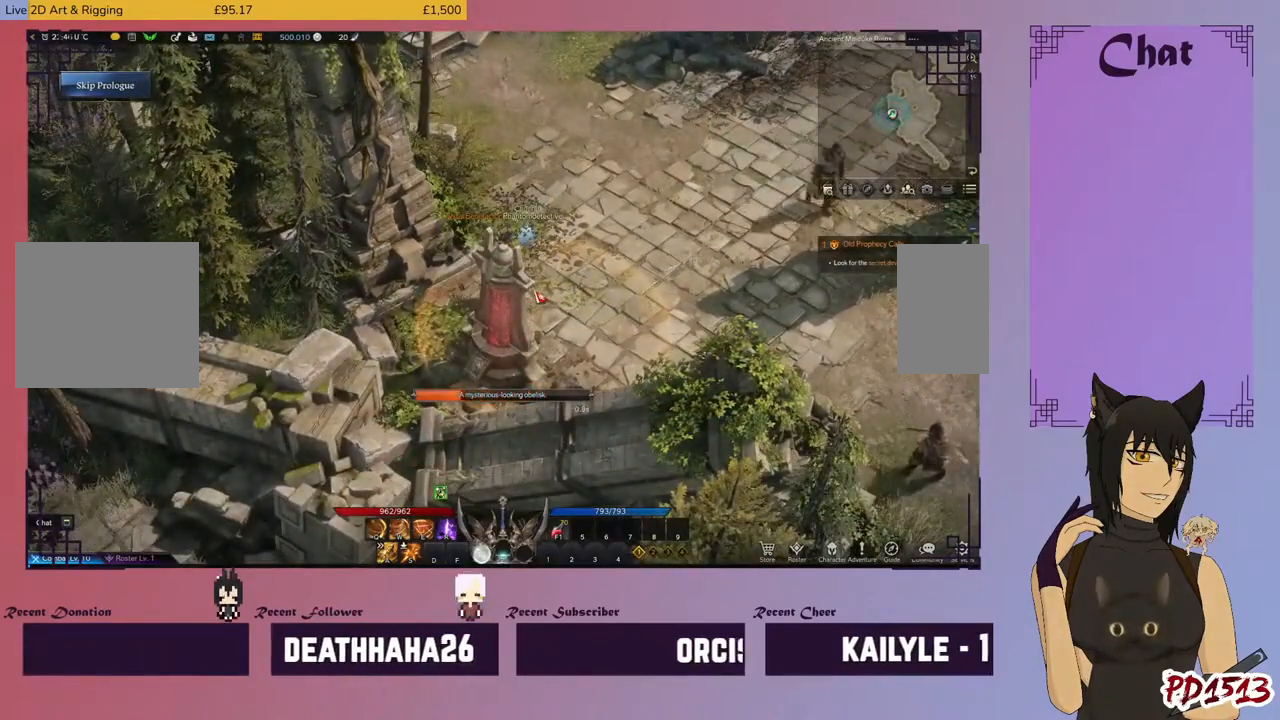
{"keys": [], "mouse": [], "events": []}
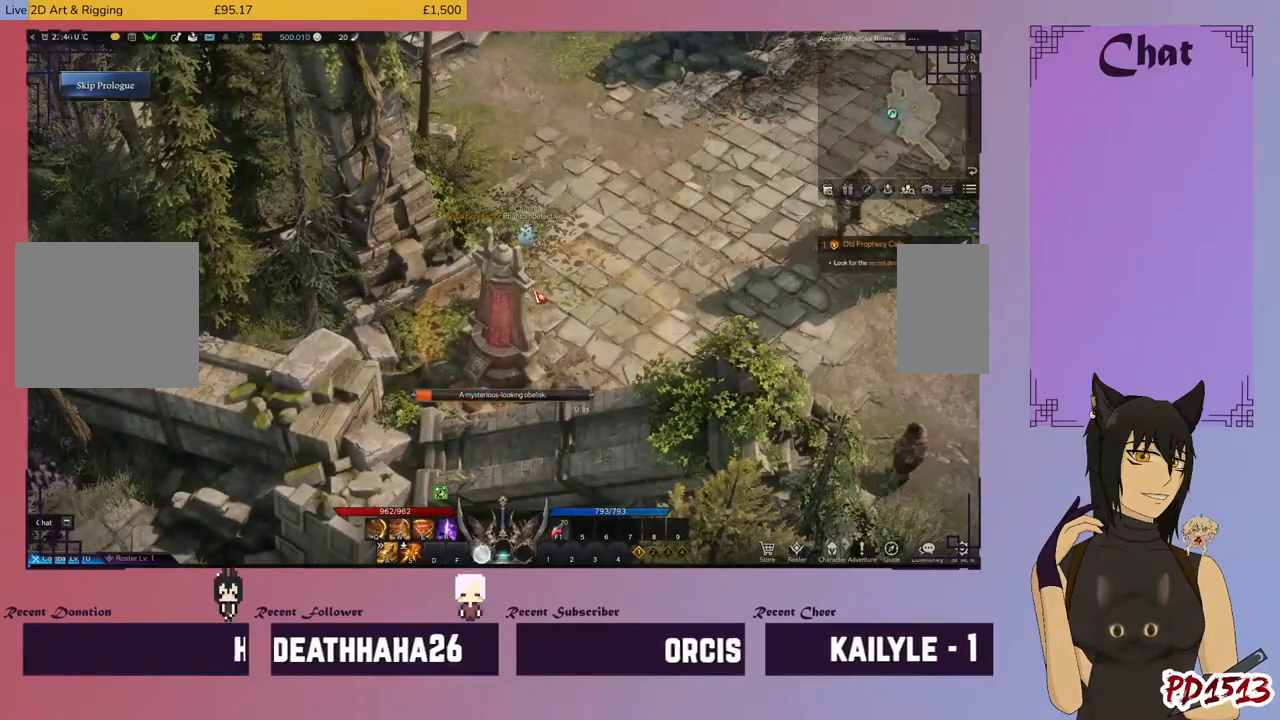
{"keys": [], "mouse": [], "events": []}
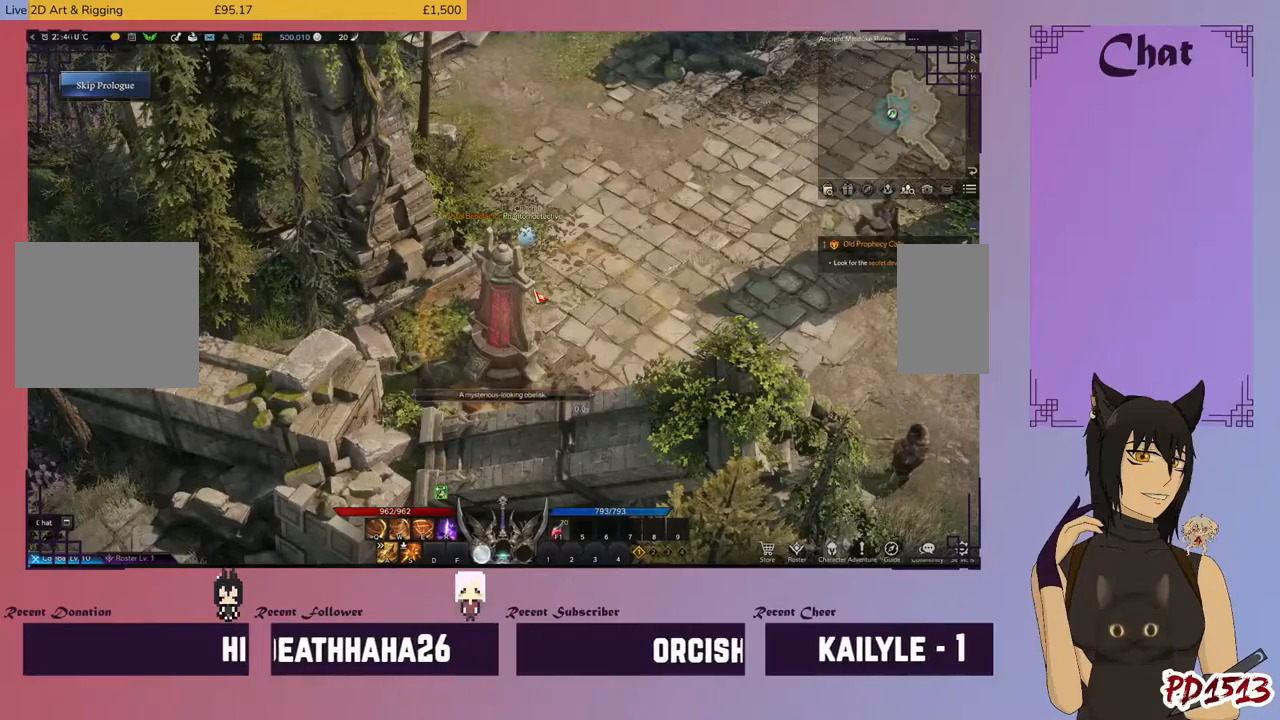
{"keys": [], "mouse": [], "events": []}
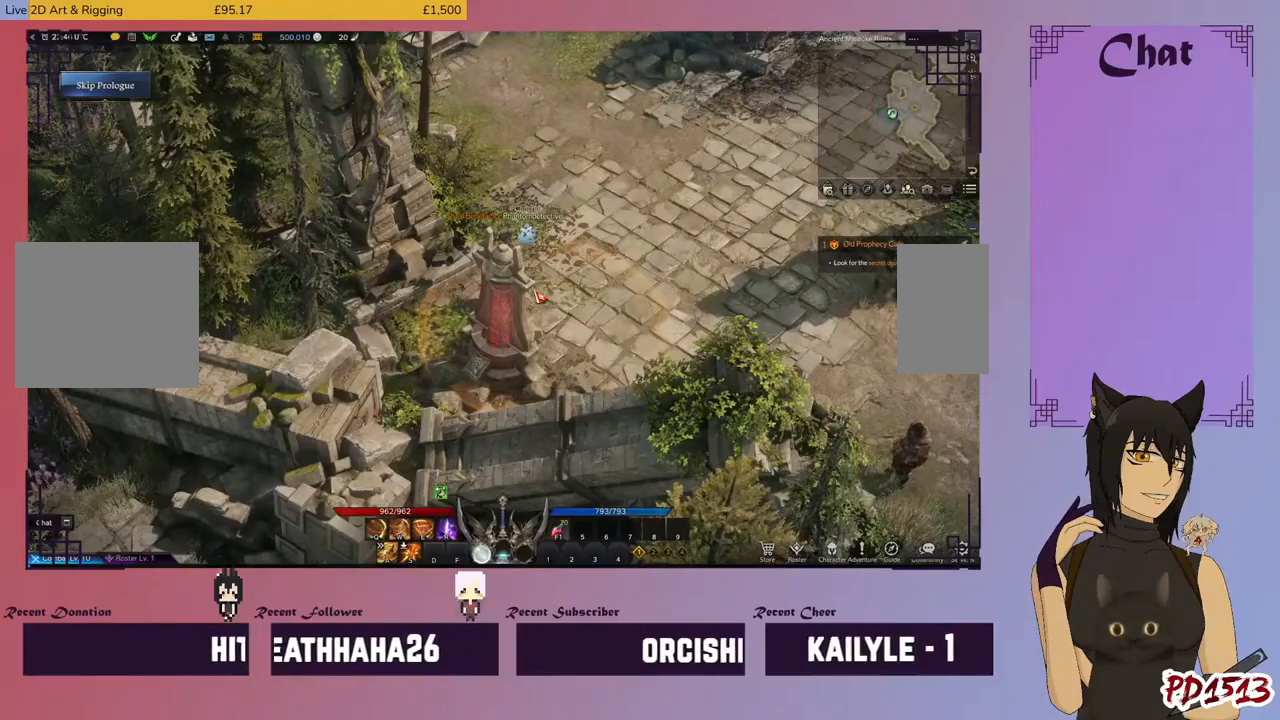
{"keys": [], "mouse": [], "events": []}
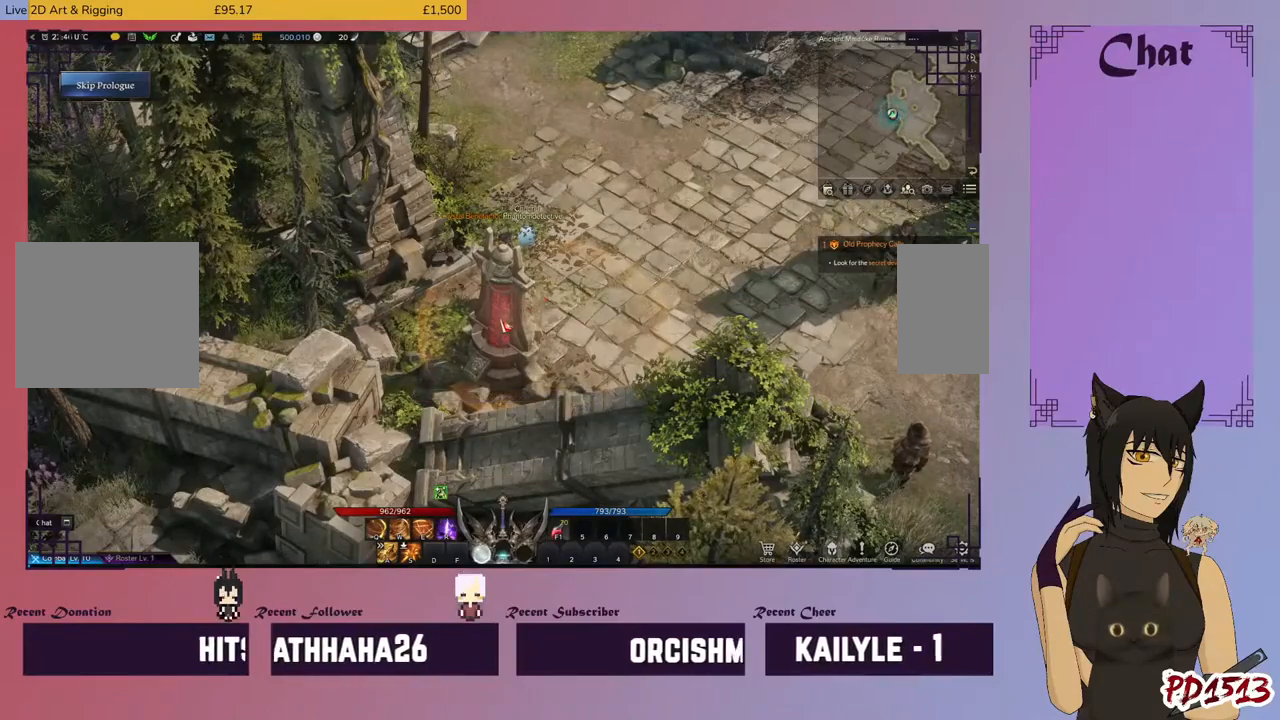
{"keys": [], "mouse": [], "events": []}
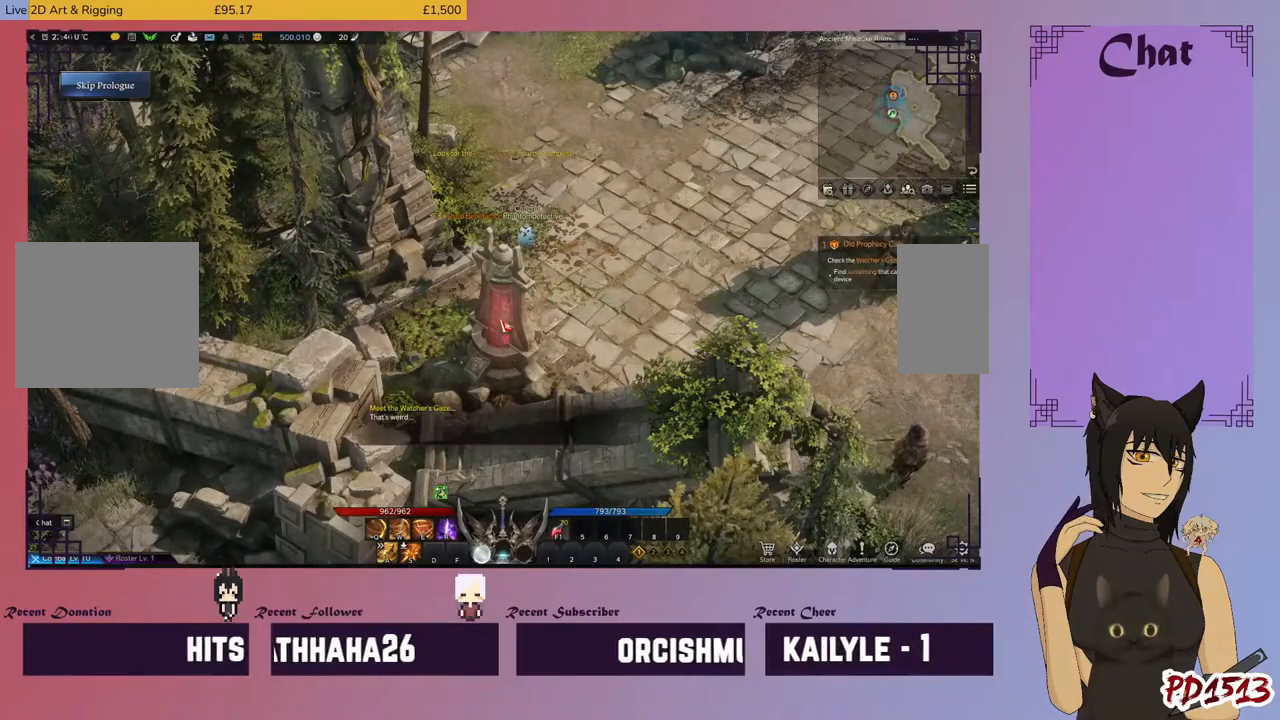
{"keys": [], "mouse": [], "events": []}
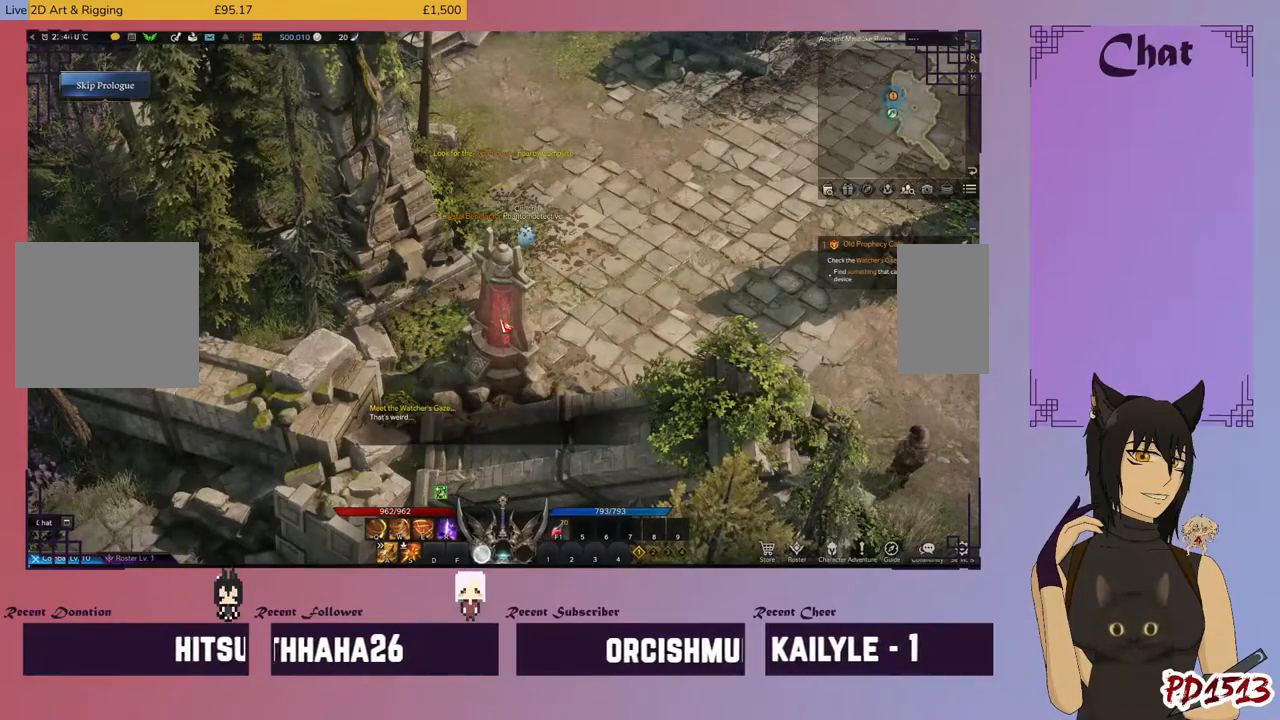
{"keys": [], "mouse": [], "events": []}
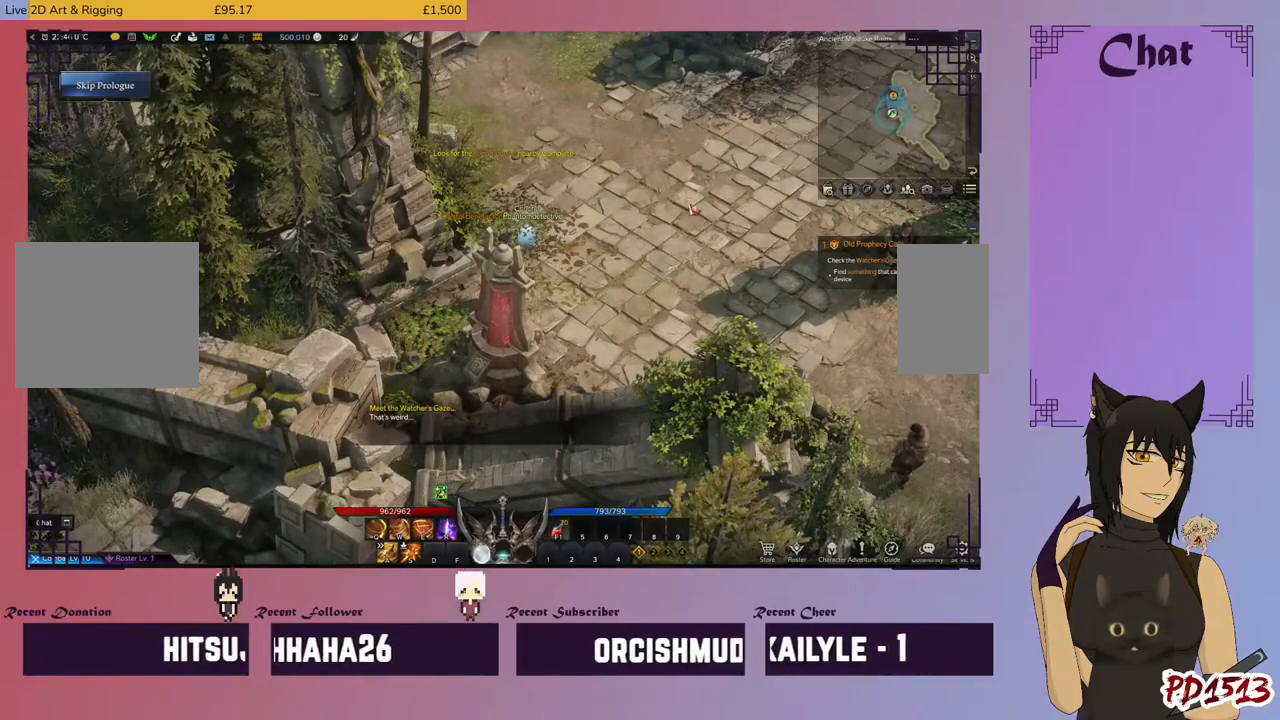
{"keys": [], "mouse": ["left"], "events": [[67, "mouse_left", "down"]]}
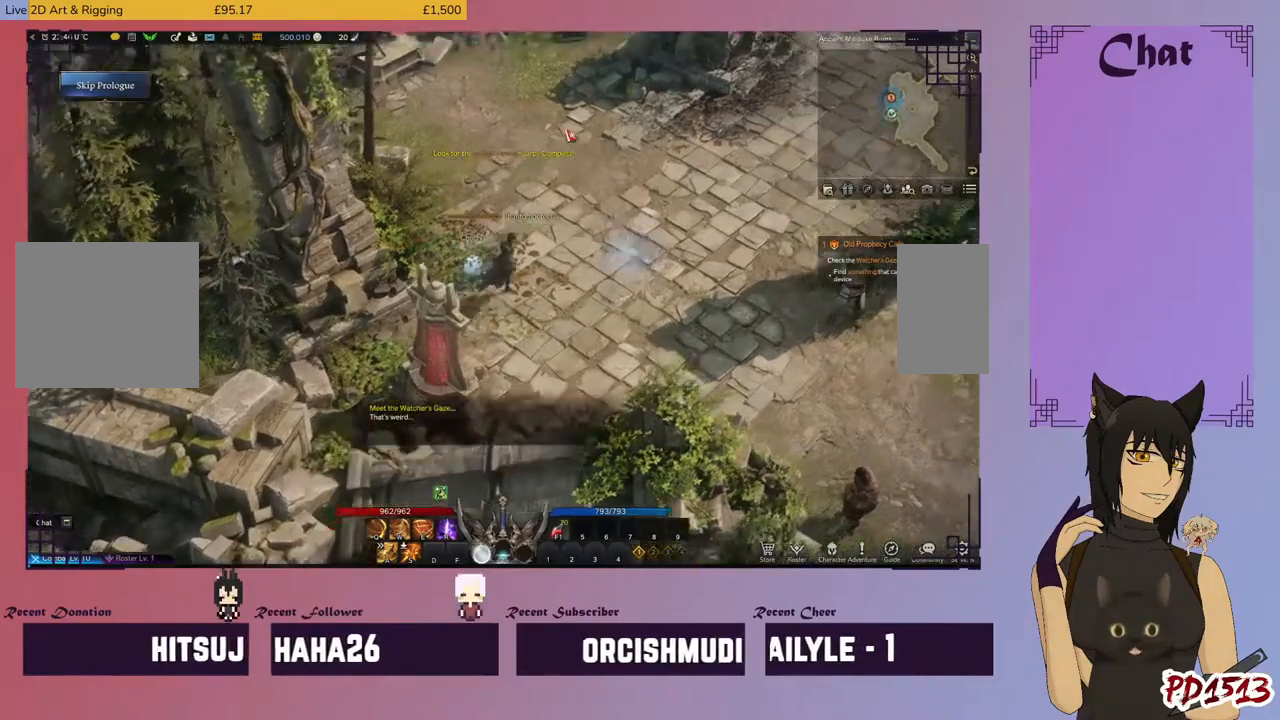
{"keys": [], "mouse": ["left"], "events": []}
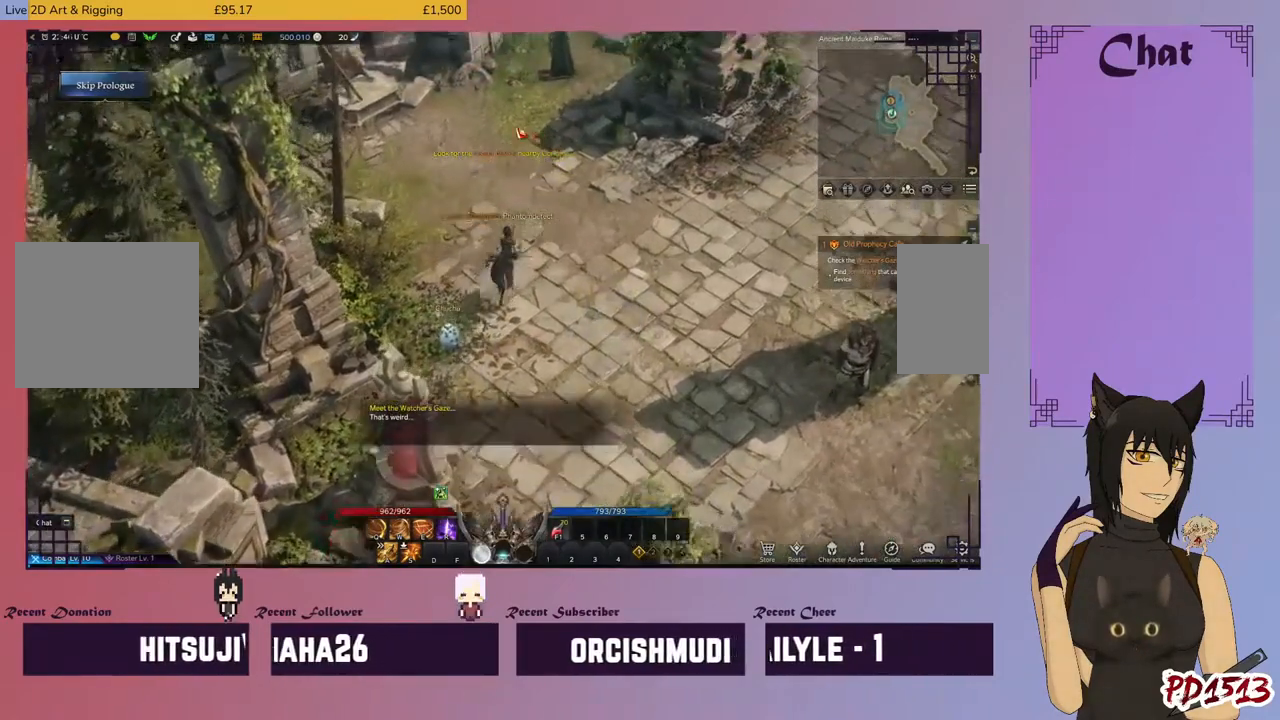
{"keys": [], "mouse": ["left"], "events": []}
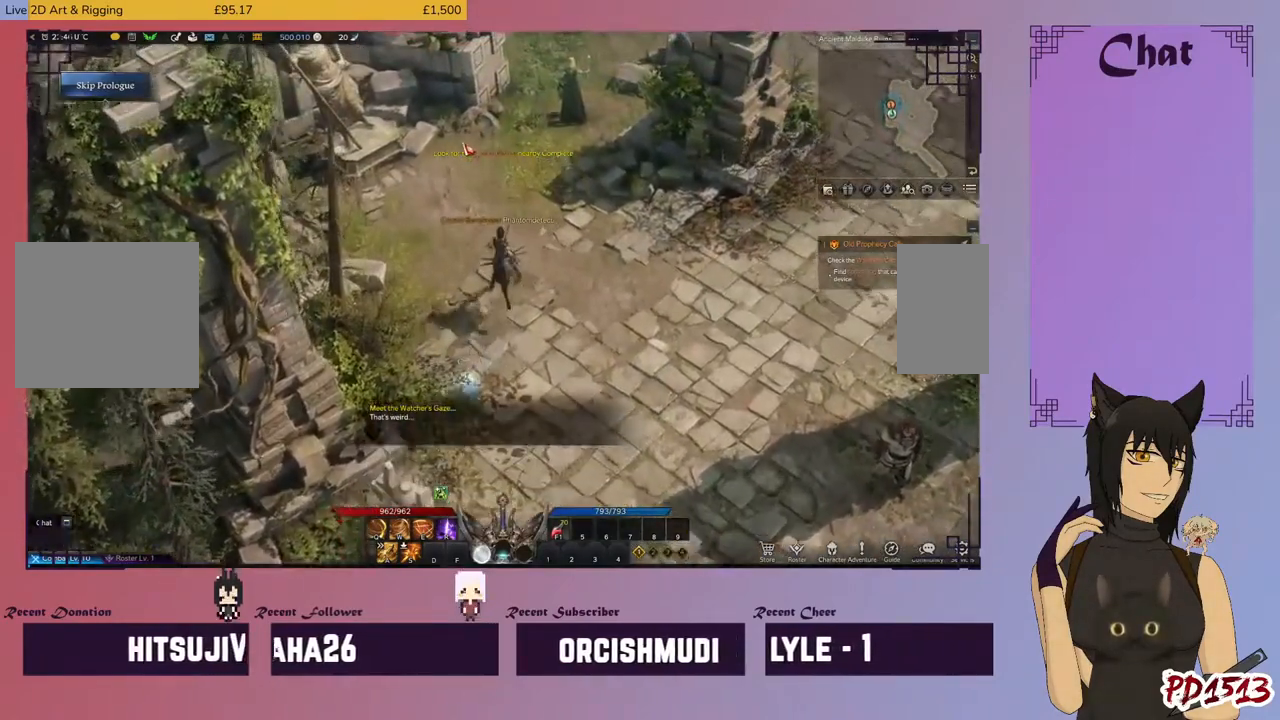
{"keys": [], "mouse": ["left"], "events": []}
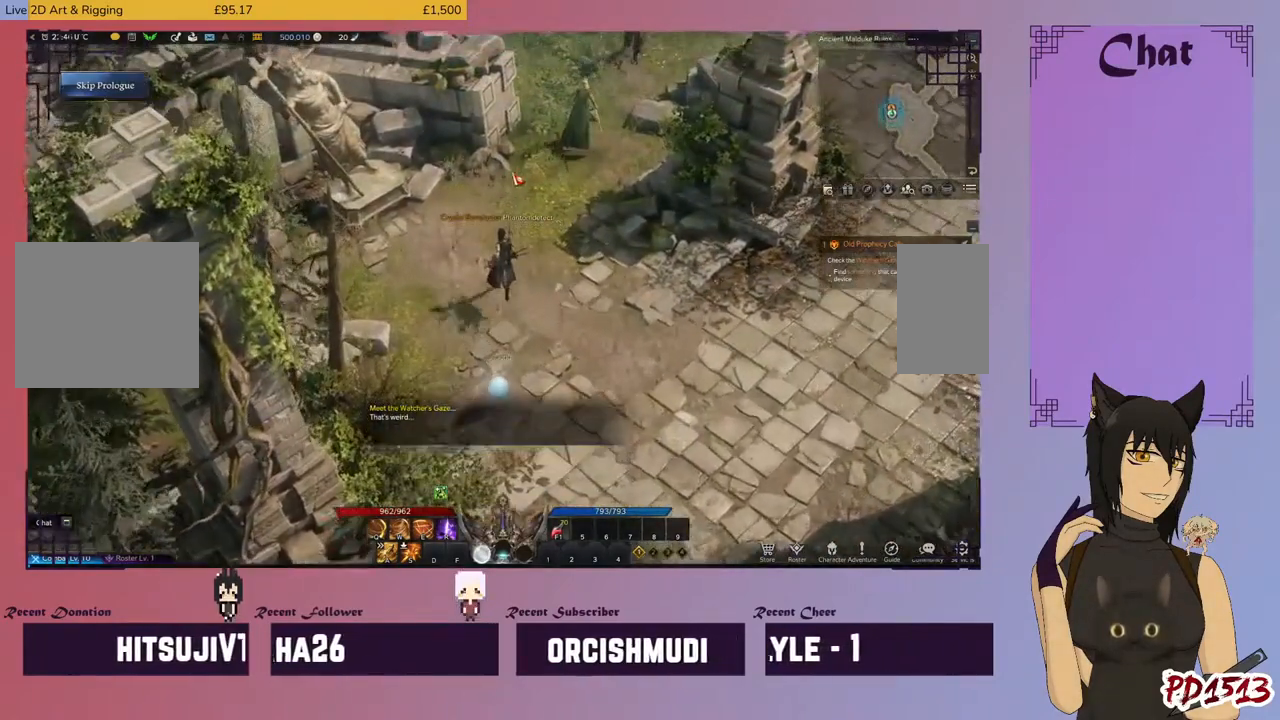
{"keys": [], "mouse": ["left"], "events": []}
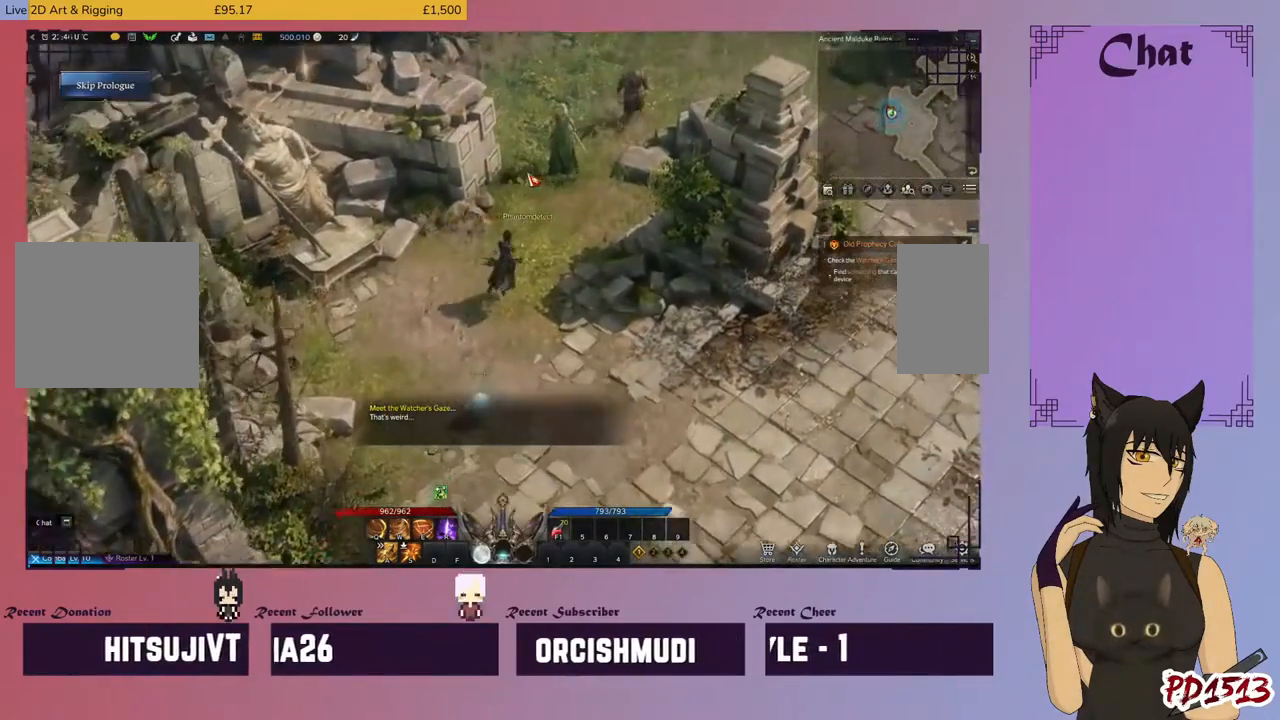
{"keys": [], "mouse": ["left"], "events": []}
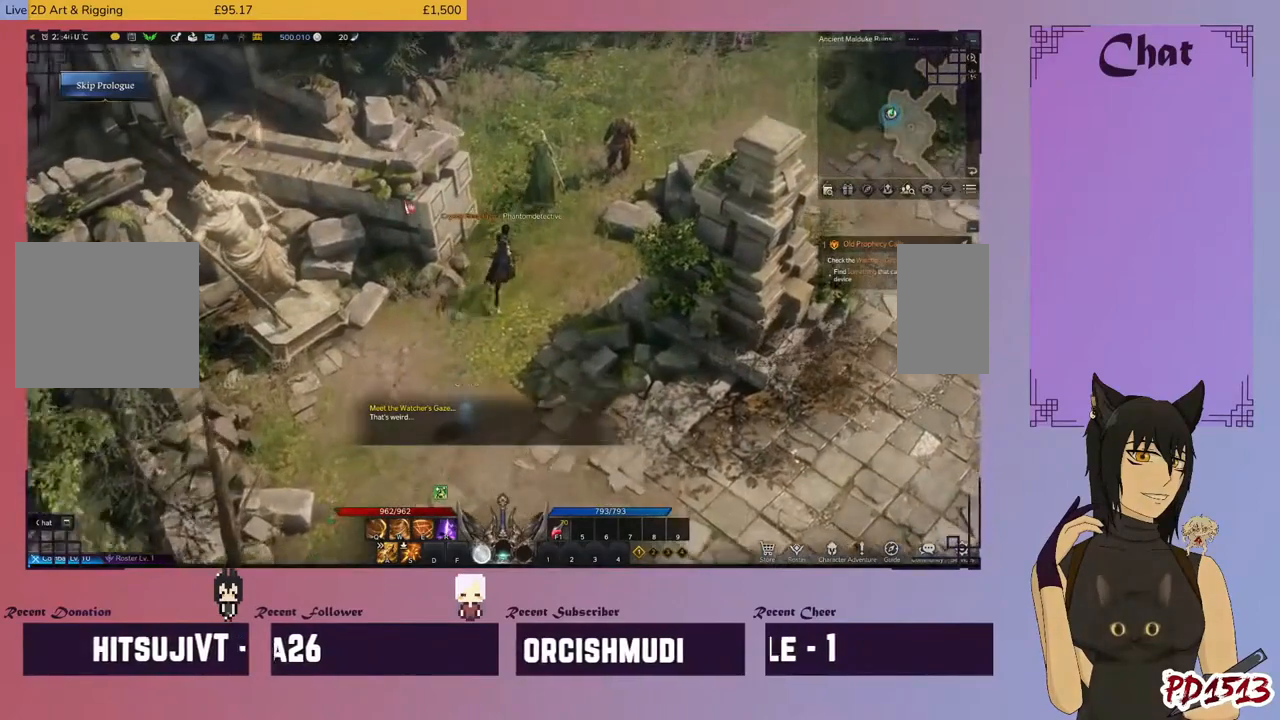
{"keys": [], "mouse": ["left"], "events": []}
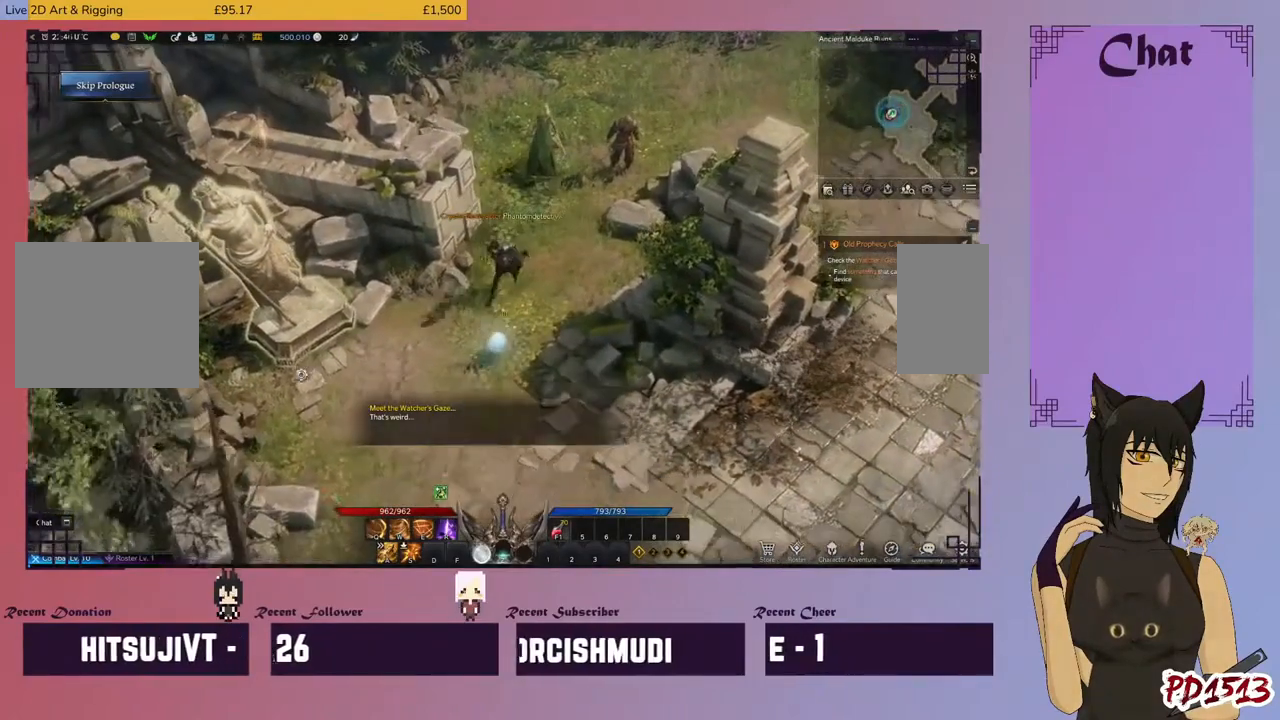
{"keys": [], "mouse": ["left"], "events": []}
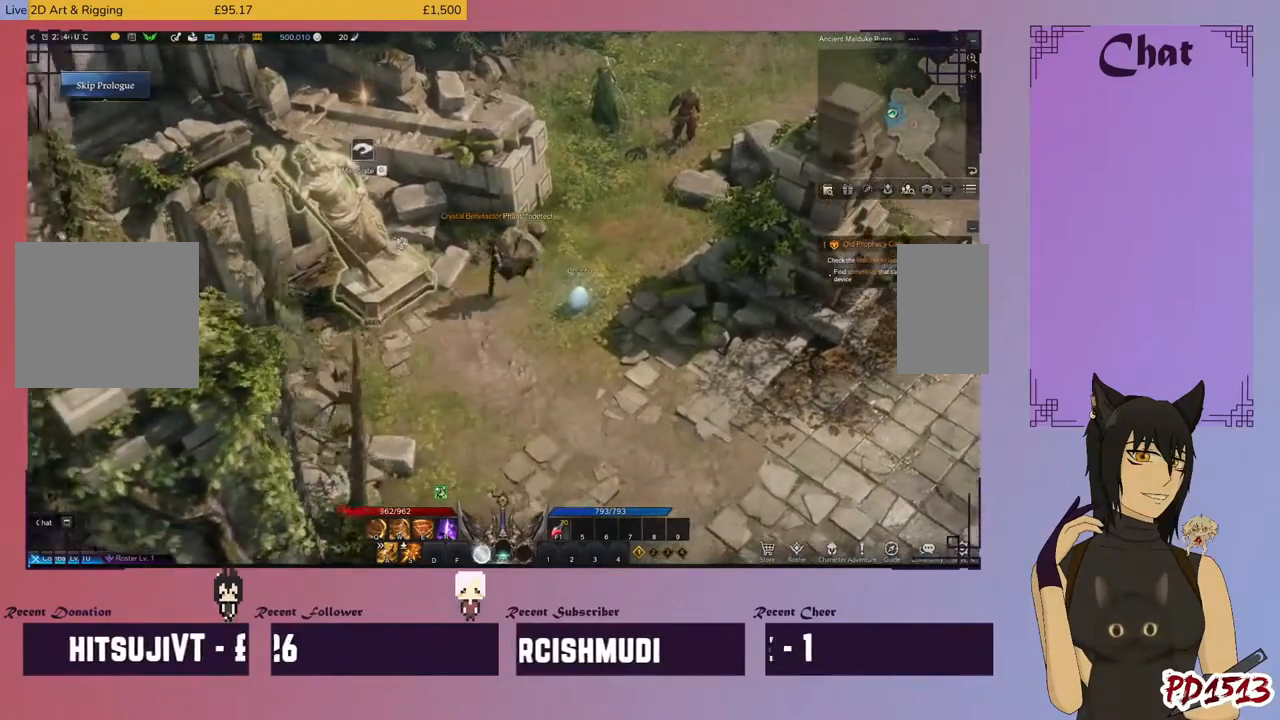
{"keys": [], "mouse": [], "events": [[200, "mouse_left", "up"]]}
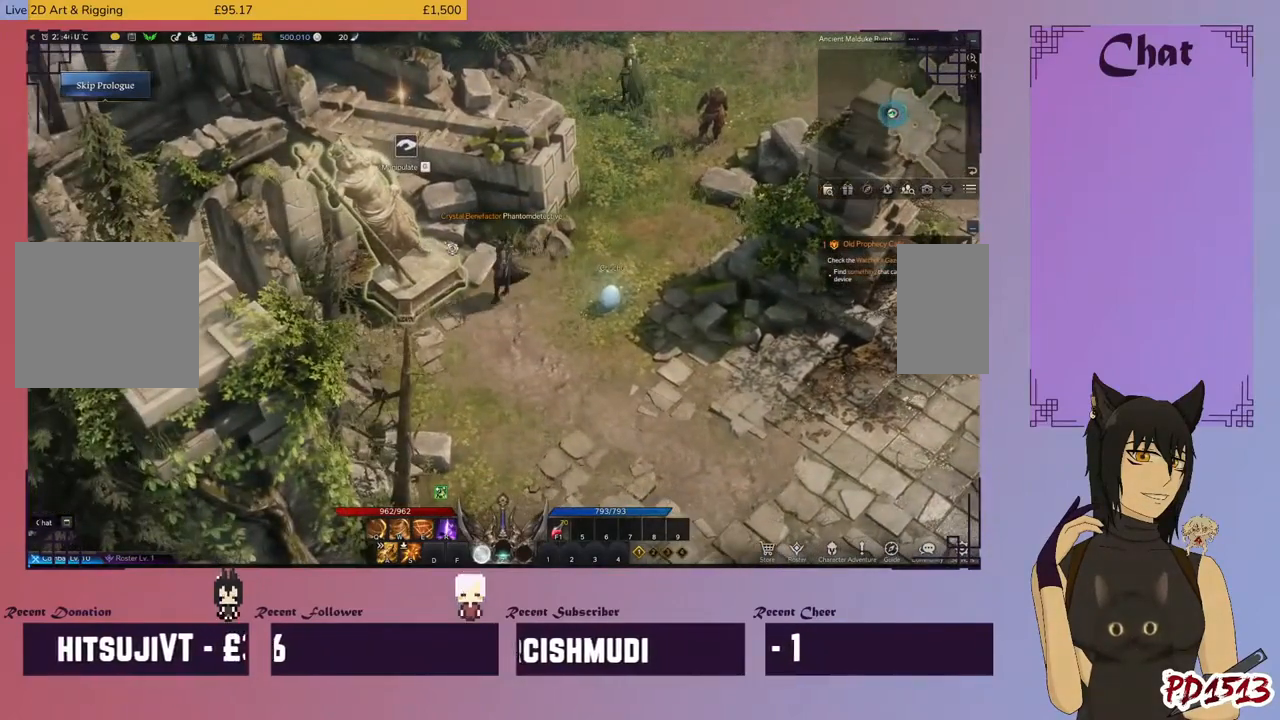
{"keys": [], "mouse": [], "events": [[67, "f", "down"], [133, "f", "up"]]}